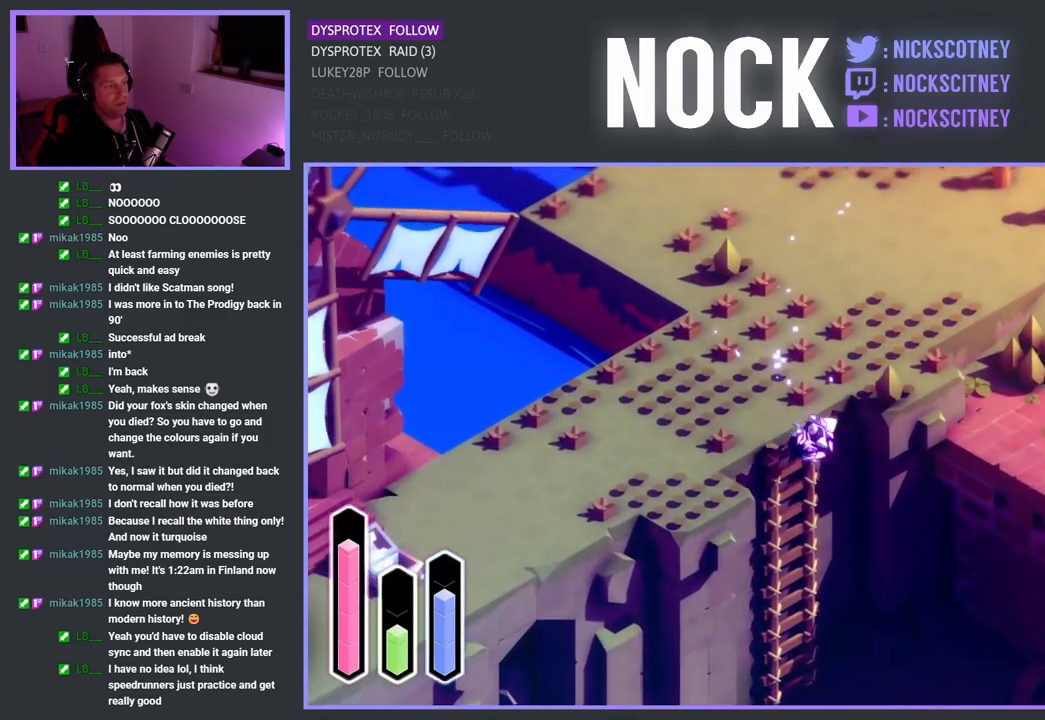
Gameplay with a controller (PlayStation layout); each line is a JSON object with the inputs held at the frame after it. "events" lists button and stick changes between this image and that frame as [ms after this image, input, new state], when the widget could be followed in between.
{"buttons": [], "left_stick": "down", "right_stick": "center", "events": [[117, "left_stick", "down"]]}
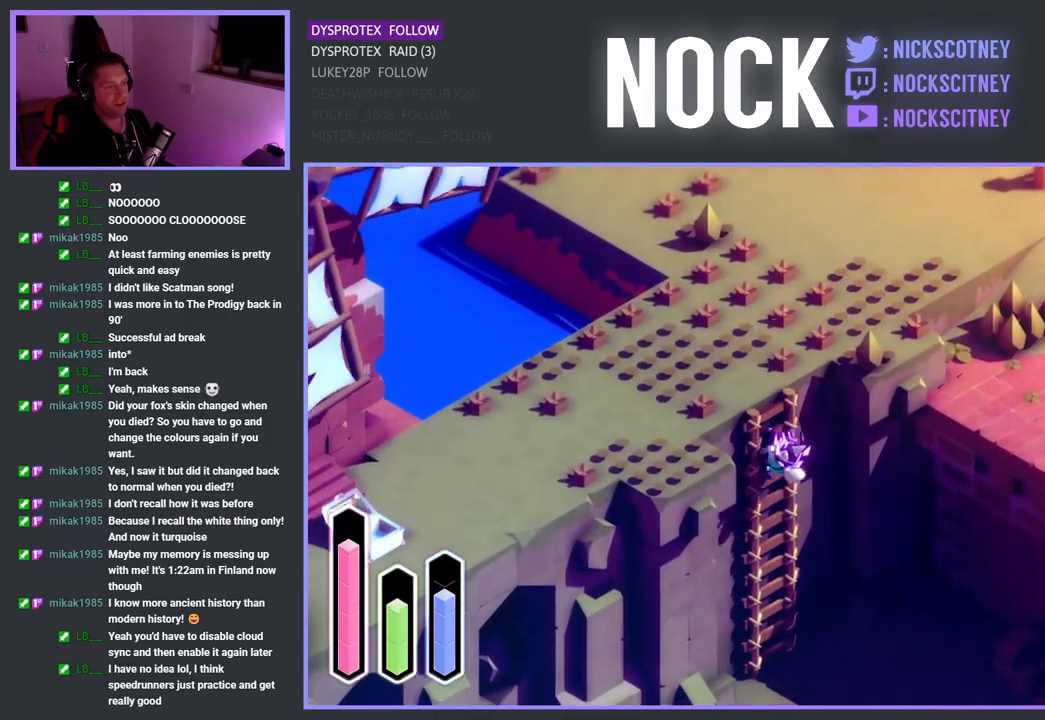
{"buttons": [], "left_stick": "down", "right_stick": "center", "events": []}
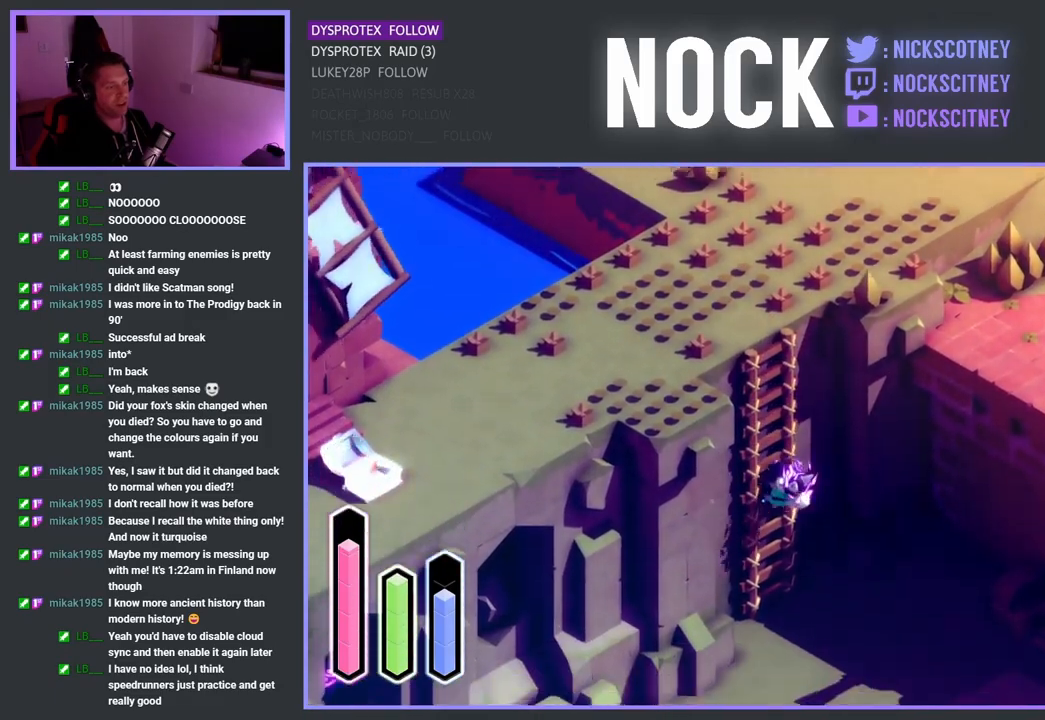
{"buttons": [], "left_stick": "down", "right_stick": "center", "events": []}
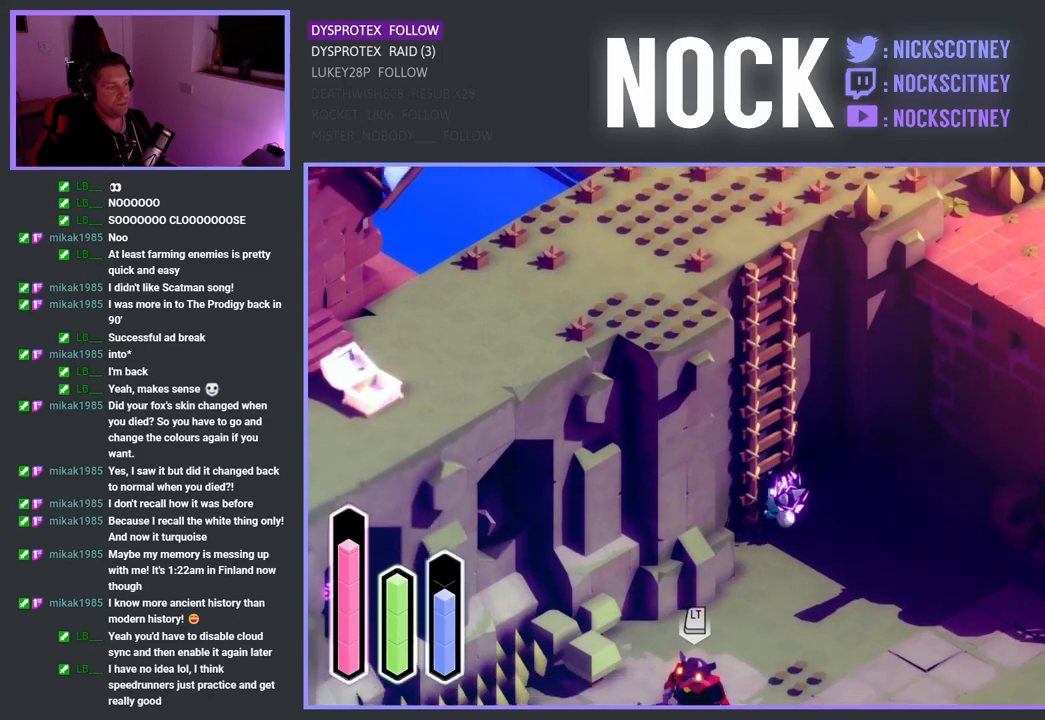
{"buttons": [], "left_stick": "down-left", "right_stick": "center", "events": [[417, "left_stick", "down-left"]]}
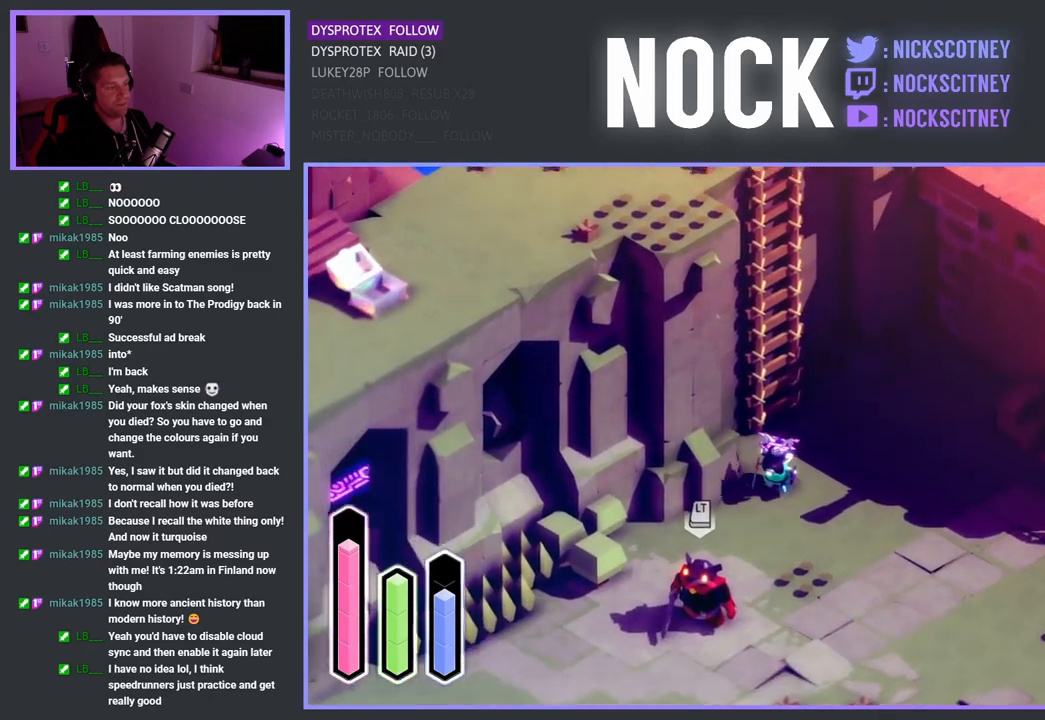
{"buttons": ["SQUARE"], "left_stick": "down-left", "right_stick": "center", "events": [[467, "SQUARE", "down"]]}
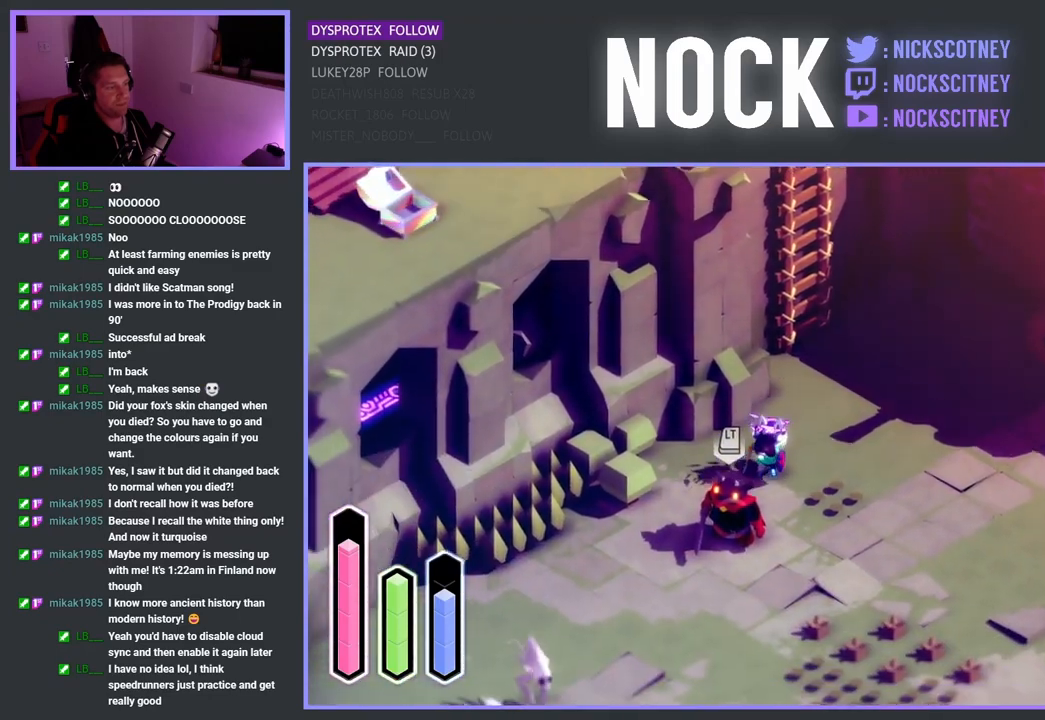
{"buttons": ["SQUARE"], "left_stick": "down-left", "right_stick": "center", "events": [[133, "SQUARE", "up"], [200, "SQUARE", "down"], [333, "SQUARE", "up"], [417, "SQUARE", "down"]]}
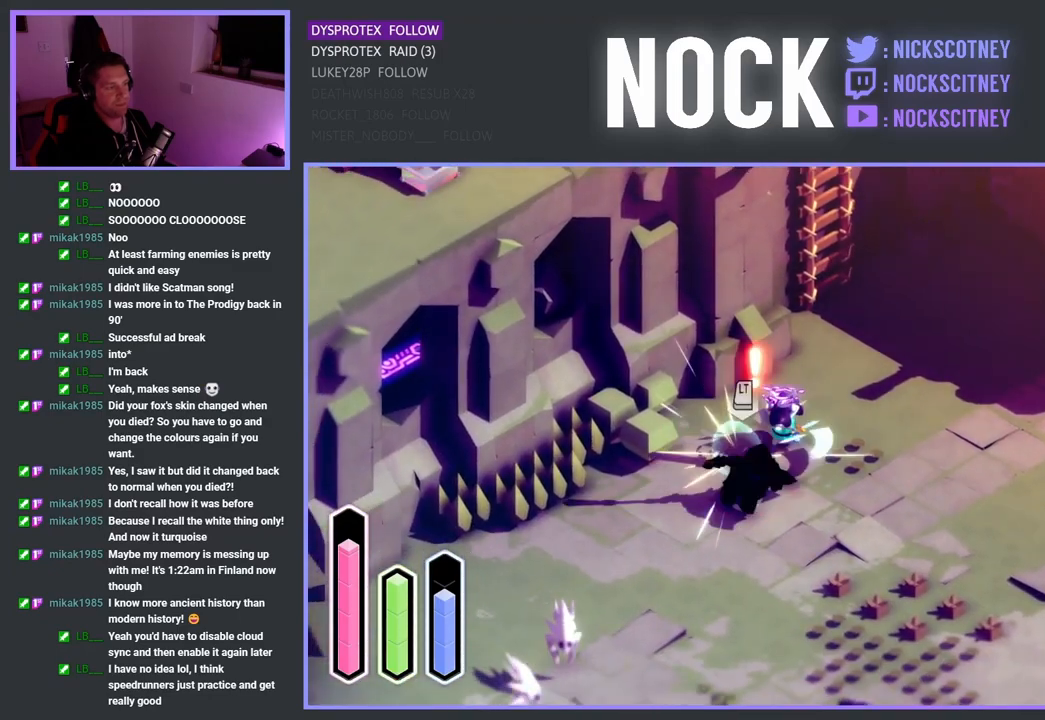
{"buttons": [], "left_stick": "down-left", "right_stick": "center", "events": [[67, "SQUARE", "up"], [133, "SQUARE", "down"], [300, "SQUARE", "up"]]}
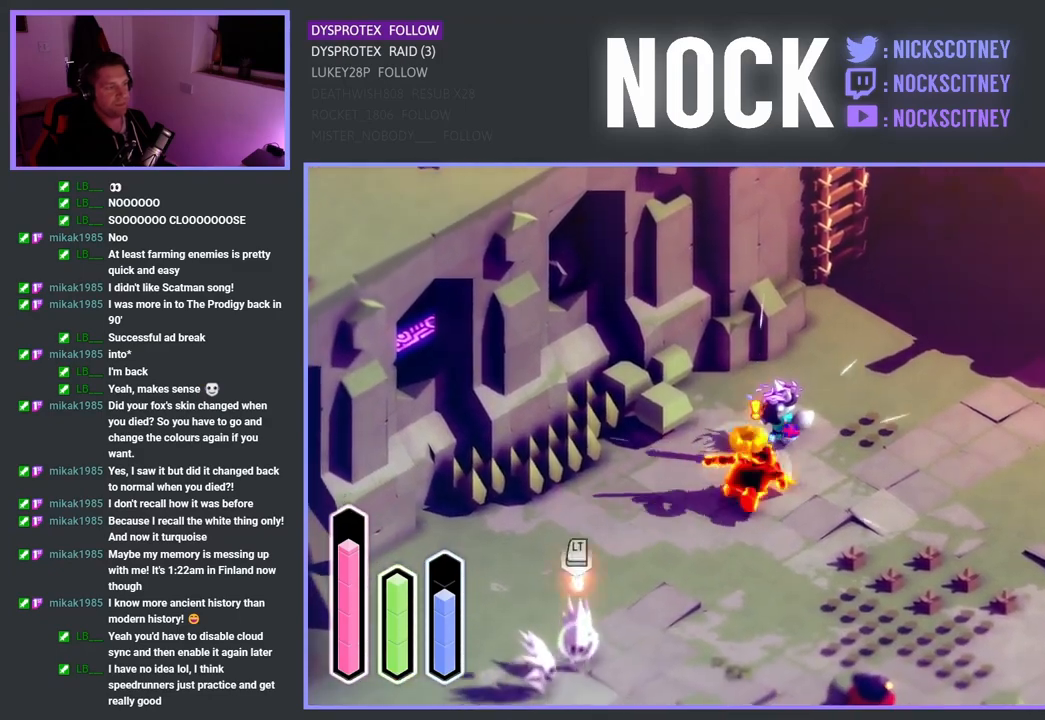
{"buttons": [], "left_stick": "down-left", "right_stick": "center", "events": [[150, "CROSS", "down"], [467, "CROSS", "up"]]}
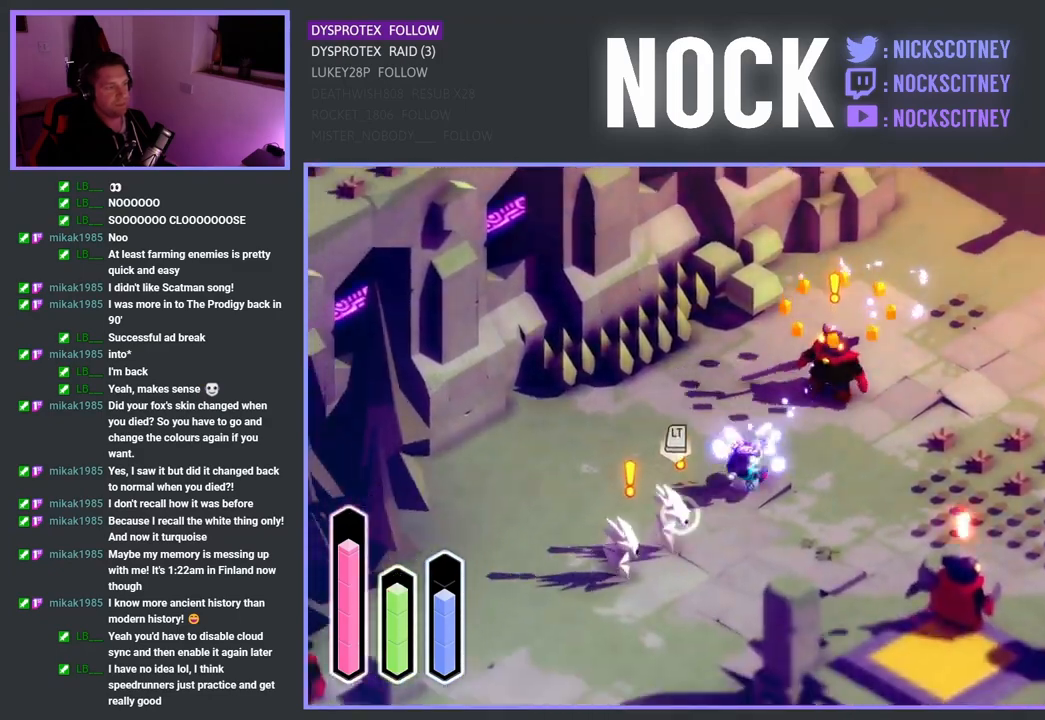
{"buttons": ["SQUARE"], "left_stick": "down-left", "right_stick": "center", "events": [[67, "SQUARE", "down"], [217, "SQUARE", "up"], [283, "SQUARE", "down"], [433, "SQUARE", "up"], [483, "SQUARE", "down"]]}
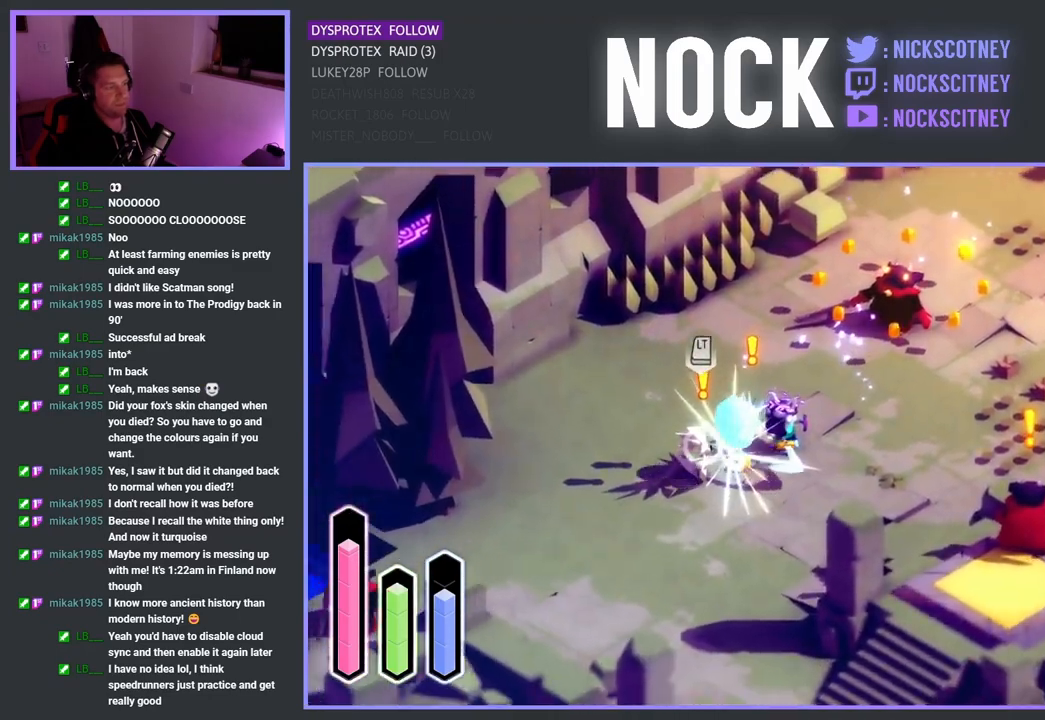
{"buttons": [], "left_stick": "down-left", "right_stick": "center", "events": [[133, "SQUARE", "up"], [217, "SQUARE", "down"], [383, "SQUARE", "up"]]}
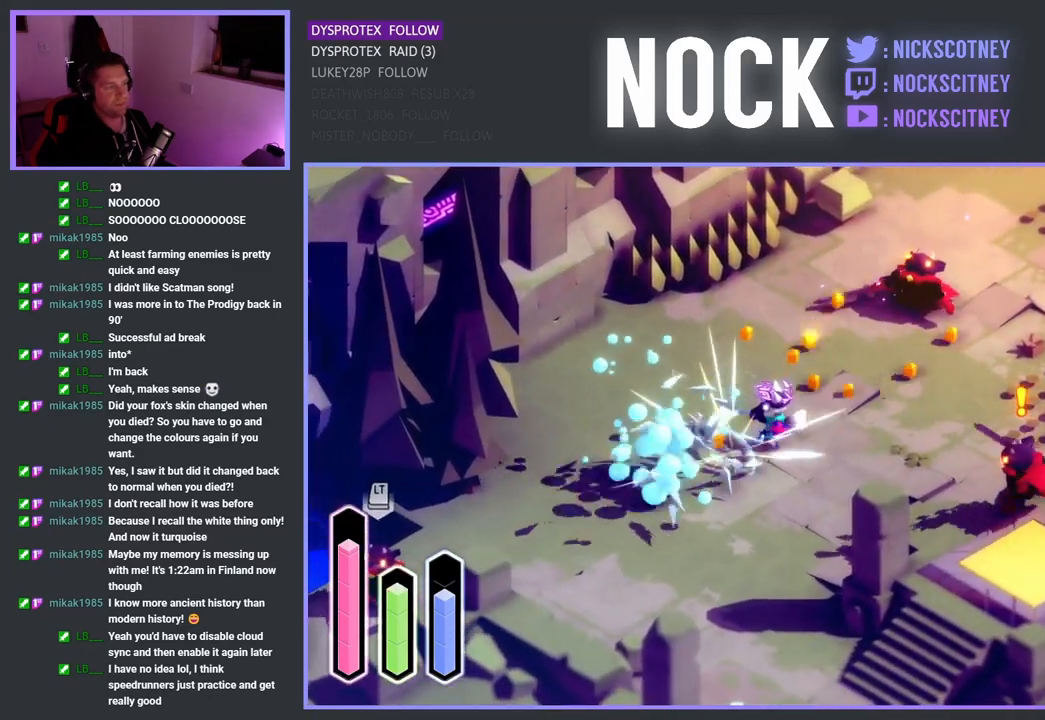
{"buttons": [], "left_stick": "down-right", "right_stick": "center", "events": [[150, "left_stick", "down-right"], [317, "CROSS", "down"], [433, "CROSS", "up"]]}
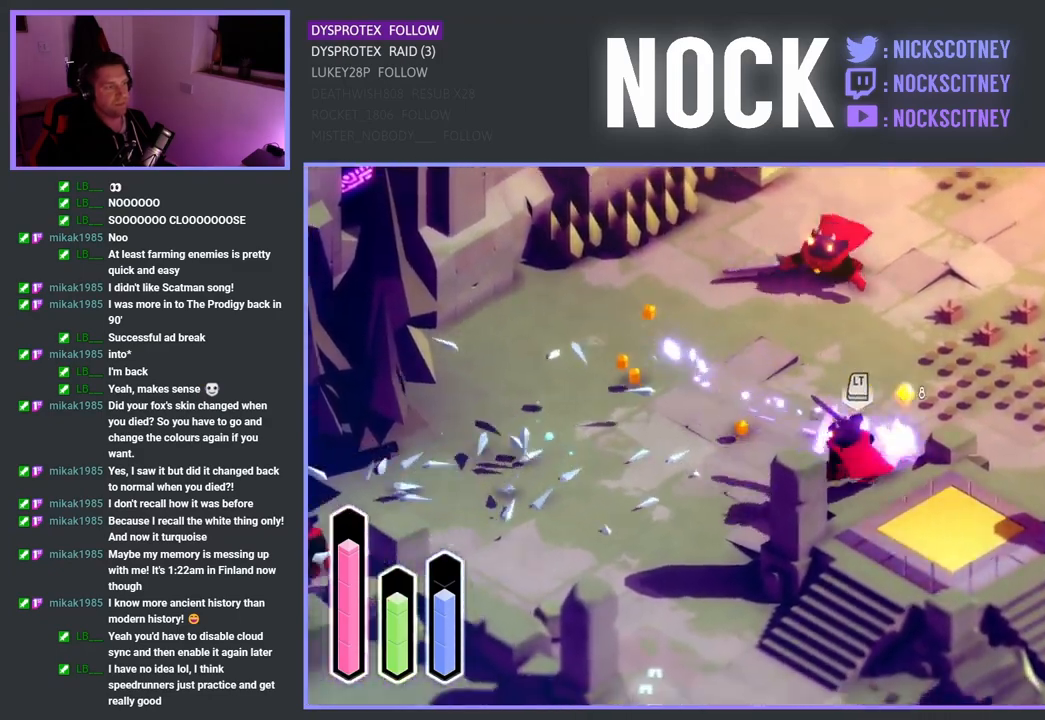
{"buttons": ["SQUARE"], "left_stick": "left", "right_stick": "center", "events": [[33, "SQUARE", "down"], [133, "left_stick", "down-left"], [183, "SQUARE", "up"], [200, "left_stick", "left"], [250, "SQUARE", "down"], [400, "SQUARE", "up"], [450, "SQUARE", "down"]]}
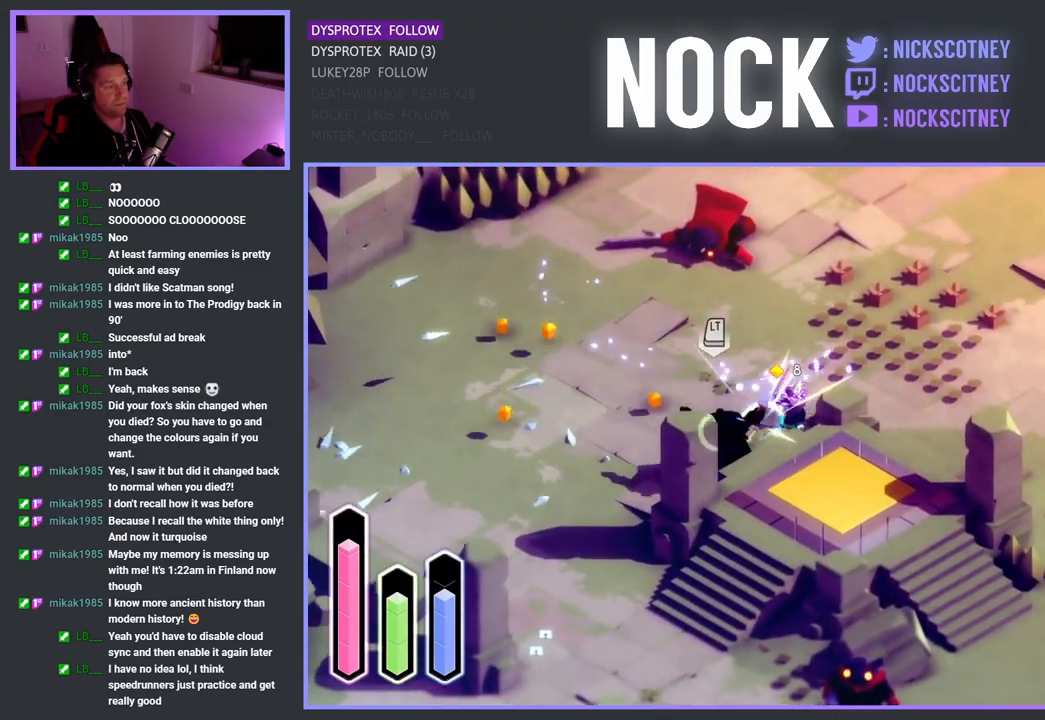
{"buttons": ["SQUARE"], "left_stick": "down-left", "right_stick": "center", "events": [[83, "SQUARE", "up"], [150, "SQUARE", "down"], [167, "left_stick", "down-left"], [300, "SQUARE", "up"], [400, "SQUARE", "down"]]}
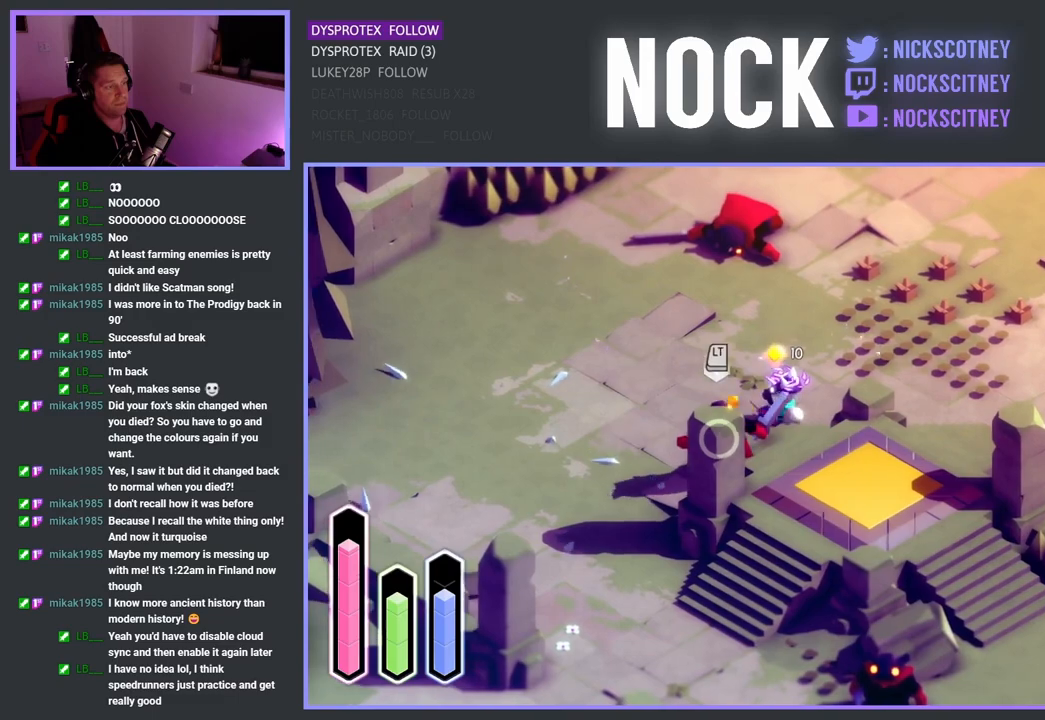
{"buttons": [], "left_stick": "down-left", "right_stick": "center", "events": [[50, "SQUARE", "up"], [117, "SQUARE", "down"], [250, "SQUARE", "up"], [317, "SQUARE", "down"], [483, "SQUARE", "up"]]}
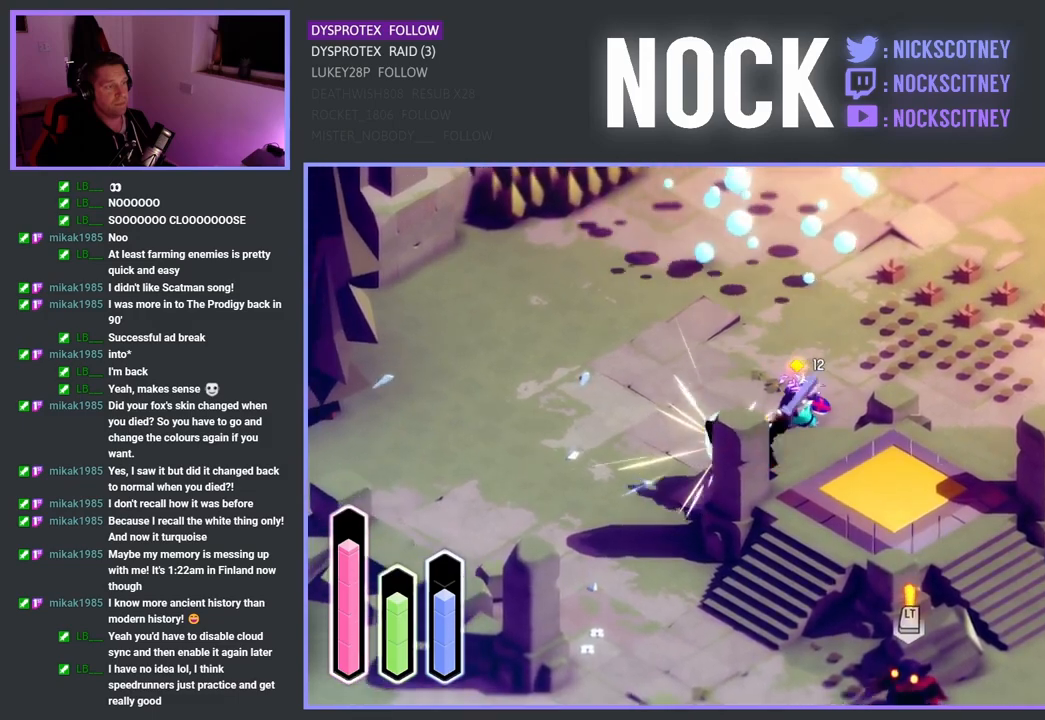
{"buttons": [], "left_stick": "left", "right_stick": "center", "events": [[33, "left_stick", "center"], [183, "left_stick", "left"], [233, "CROSS", "down"], [433, "CROSS", "up"]]}
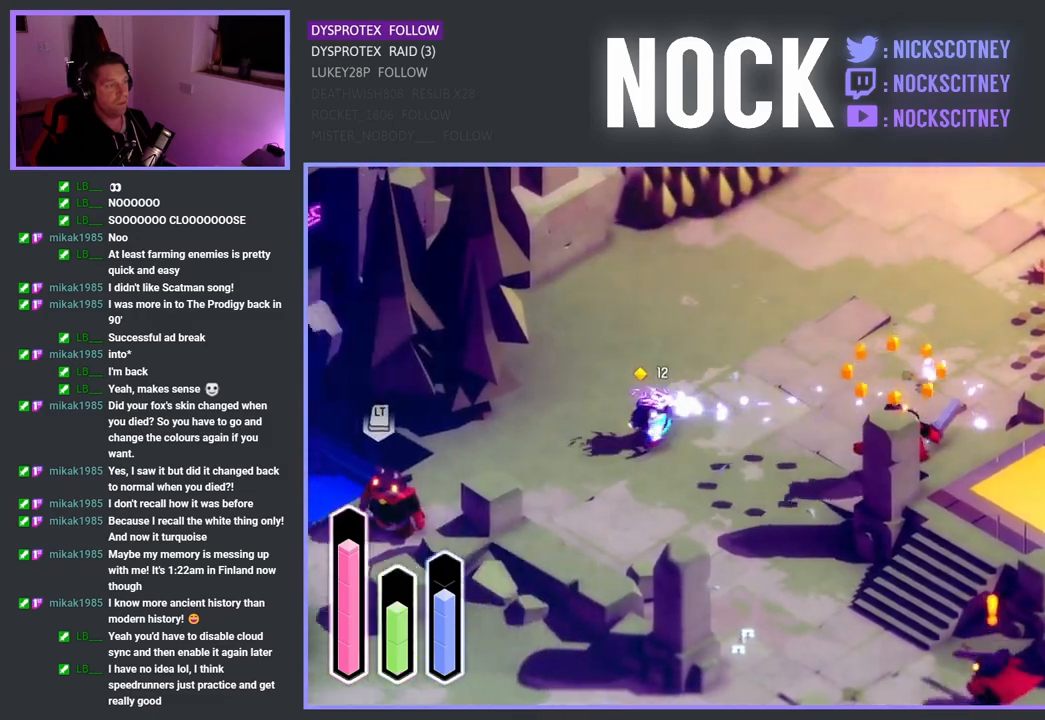
{"buttons": ["CROSS"], "left_stick": "down-right", "right_stick": "center", "events": [[17, "left_stick", "down-left"], [233, "left_stick", "down-right"], [383, "CROSS", "down"]]}
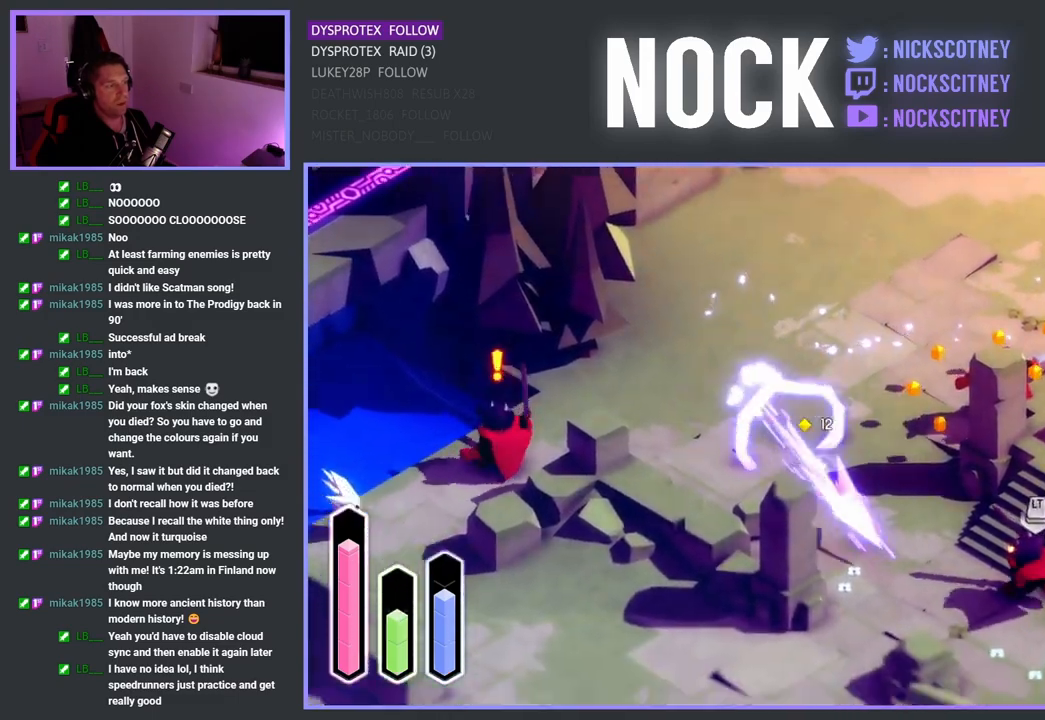
{"buttons": ["SQUARE"], "left_stick": "right", "right_stick": "center", "events": [[17, "CROSS", "up"], [167, "SQUARE", "down"], [167, "left_stick", "right"], [350, "SQUARE", "up"], [383, "SQUARE", "down"]]}
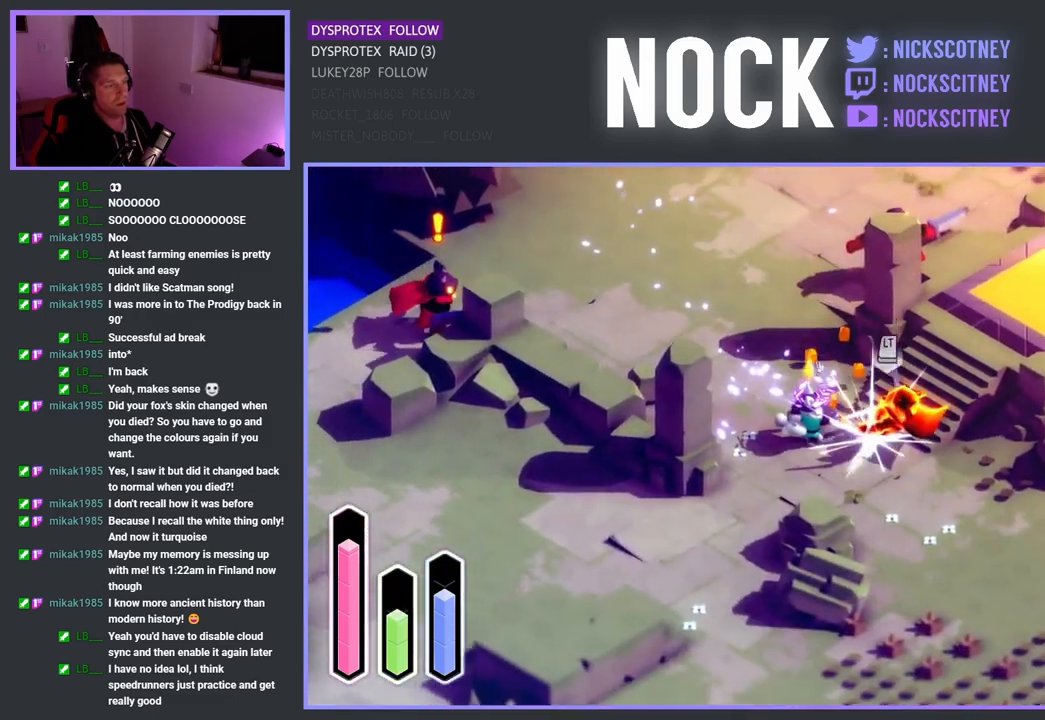
{"buttons": [], "left_stick": "right", "right_stick": "center", "events": [[33, "SQUARE", "up"], [100, "SQUARE", "down"], [217, "SQUARE", "up"], [300, "SQUARE", "down"], [433, "SQUARE", "up"]]}
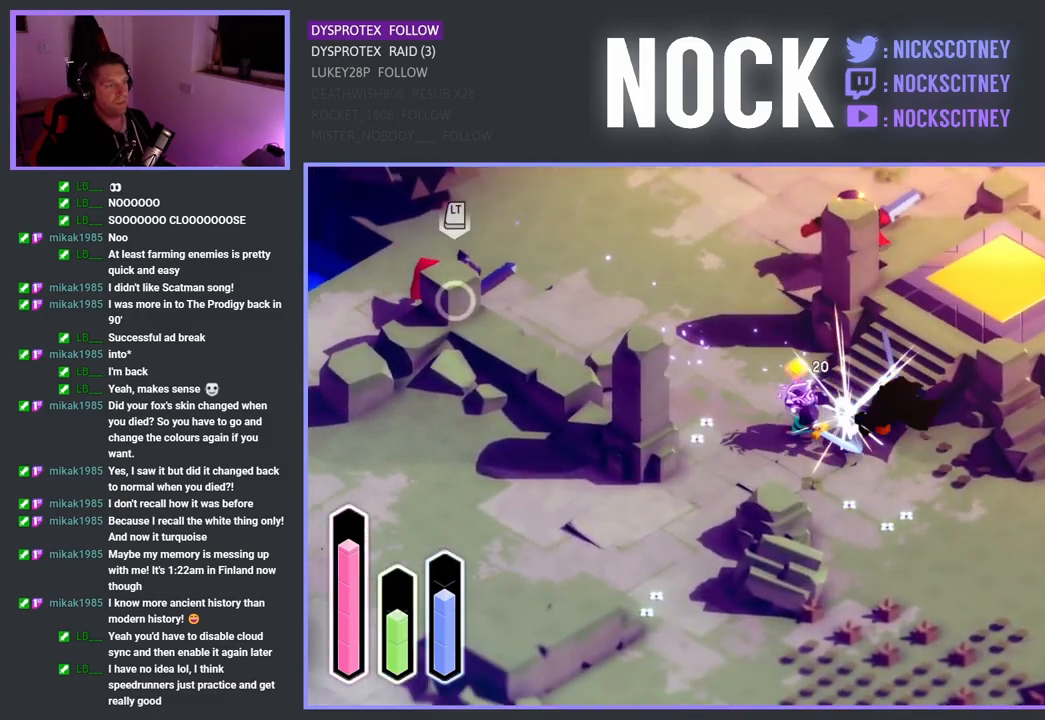
{"buttons": ["CROSS"], "left_stick": "up-left", "right_stick": "center", "events": [[17, "SQUARE", "down"], [167, "SQUARE", "up"], [250, "left_stick", "up-left"], [367, "CROSS", "down"]]}
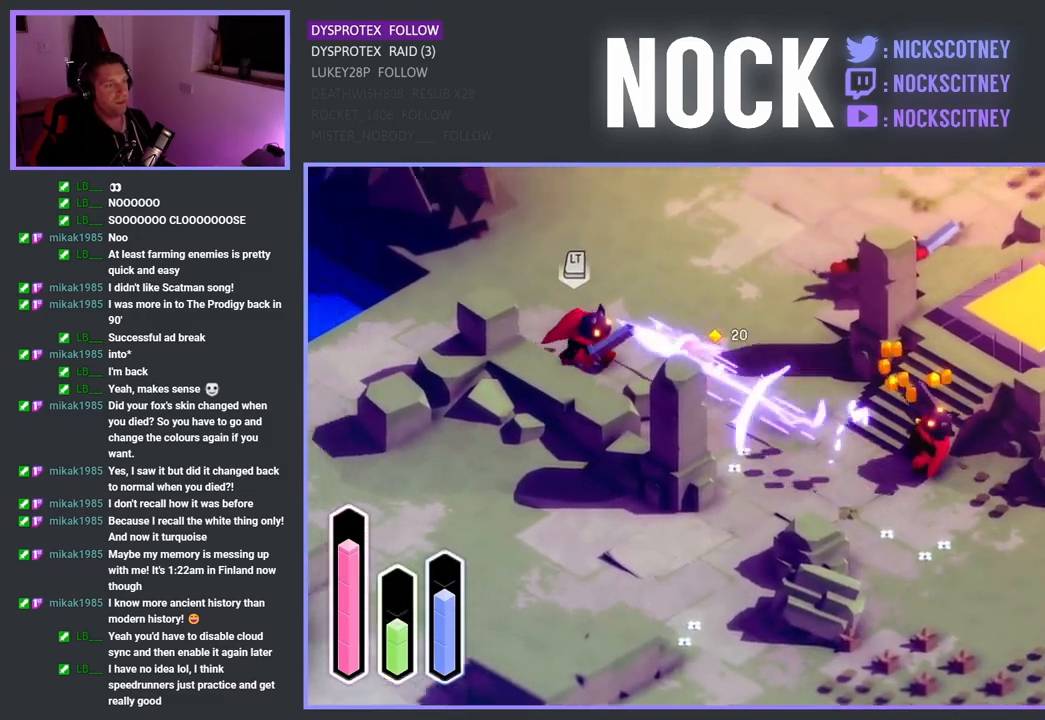
{"buttons": [], "left_stick": "down-right", "right_stick": "center", "events": [[17, "CROSS", "up"], [117, "SQUARE", "down"], [217, "left_stick", "down-left"], [250, "SQUARE", "up"], [317, "SQUARE", "down"], [383, "left_stick", "down"], [467, "SQUARE", "up"], [483, "left_stick", "down-right"]]}
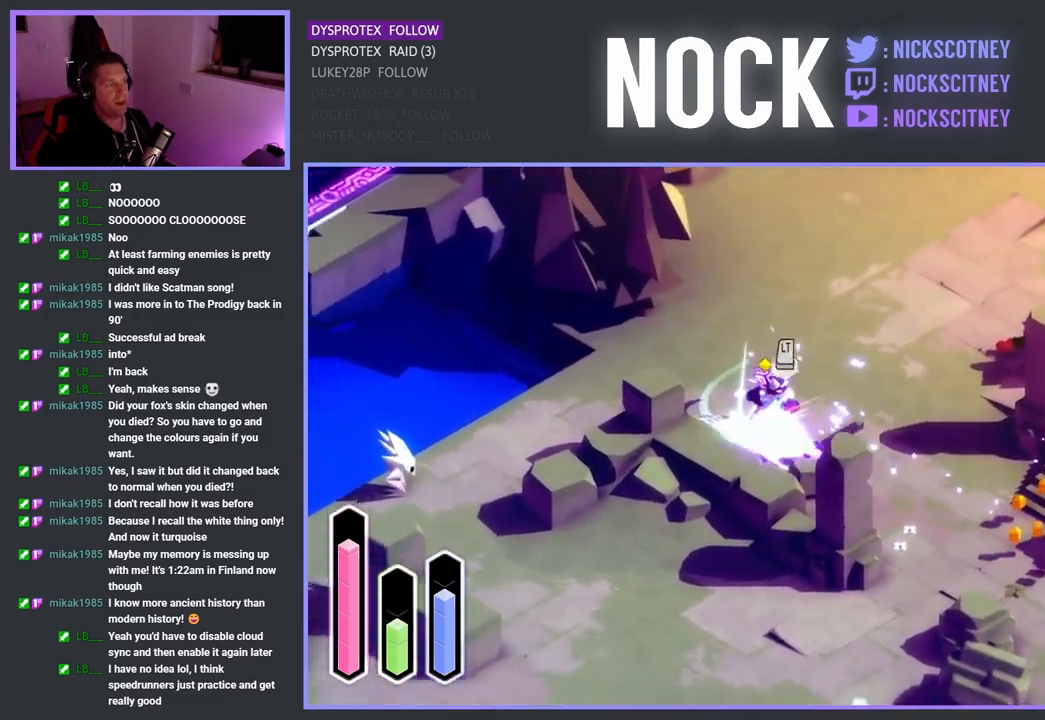
{"buttons": ["SQUARE"], "left_stick": "down-right", "right_stick": "center", "events": [[17, "SQUARE", "down"], [150, "SQUARE", "up"], [217, "SQUARE", "down"], [367, "SQUARE", "up"], [417, "SQUARE", "down"]]}
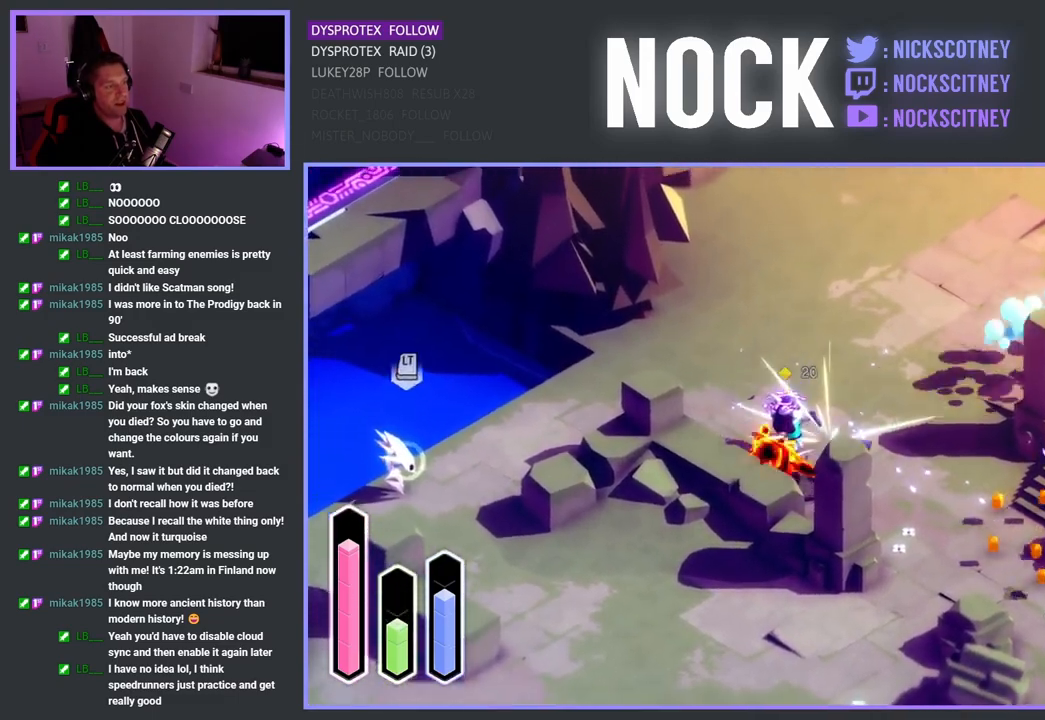
{"buttons": [], "left_stick": "left", "right_stick": "center", "events": [[67, "SQUARE", "up"], [117, "left_stick", "down-left"], [267, "left_stick", "left"], [333, "CROSS", "down"], [500, "CROSS", "up"]]}
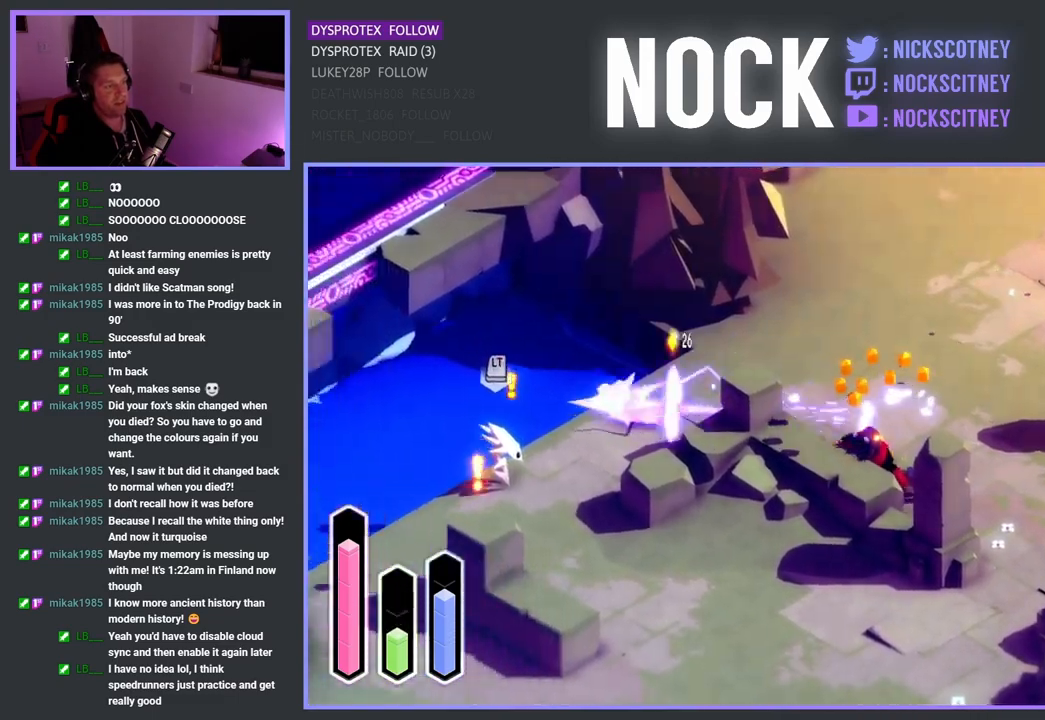
{"buttons": [], "left_stick": "down-left", "right_stick": "center", "events": [[233, "left_stick", "down-left"], [317, "SQUARE", "down"], [467, "SQUARE", "up"]]}
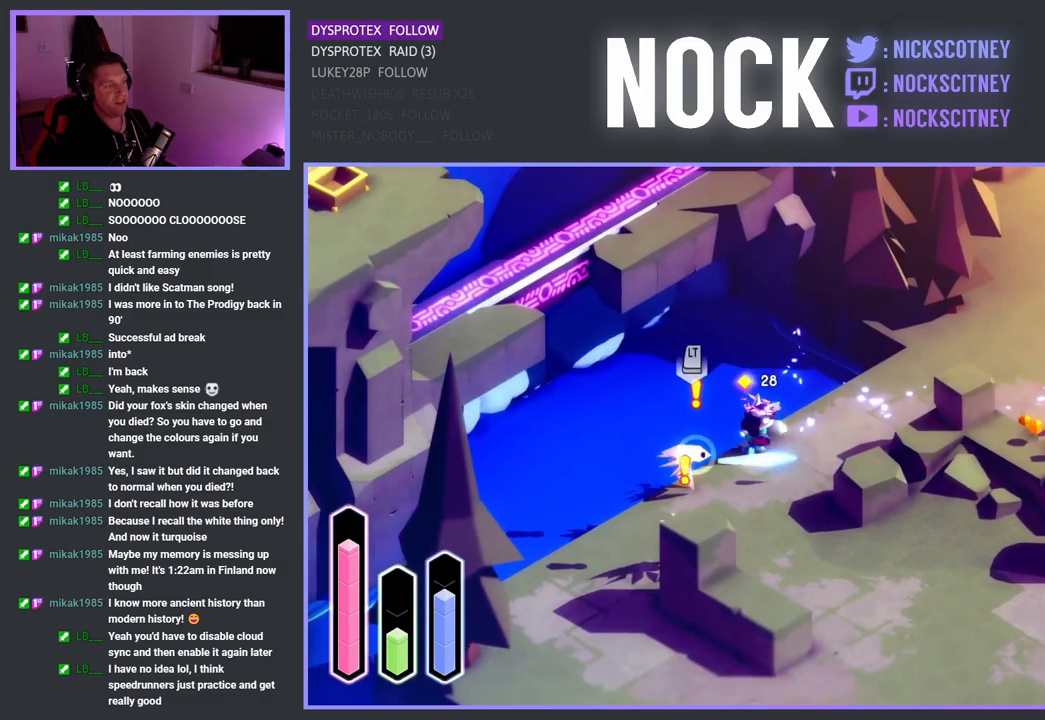
{"buttons": [], "left_stick": "down-left", "right_stick": "center", "events": [[33, "SQUARE", "down"], [200, "SQUARE", "up"], [267, "SQUARE", "down"], [400, "SQUARE", "up"]]}
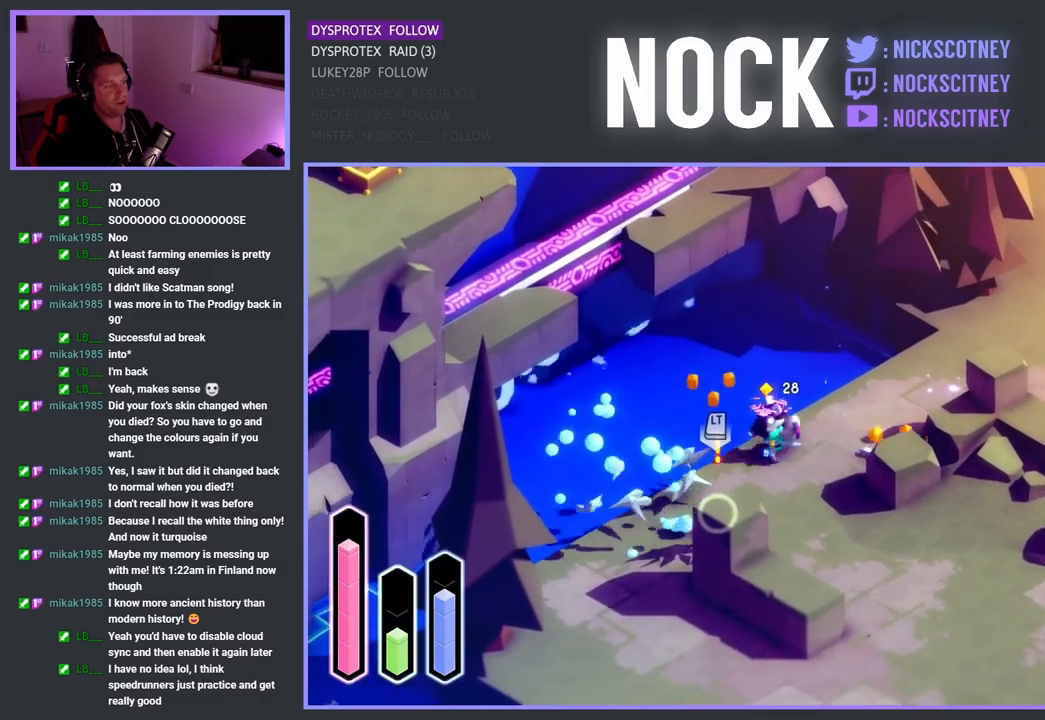
{"buttons": [], "left_stick": "down-left", "right_stick": "center", "events": [[17, "SQUARE", "down"], [167, "SQUARE", "up"]]}
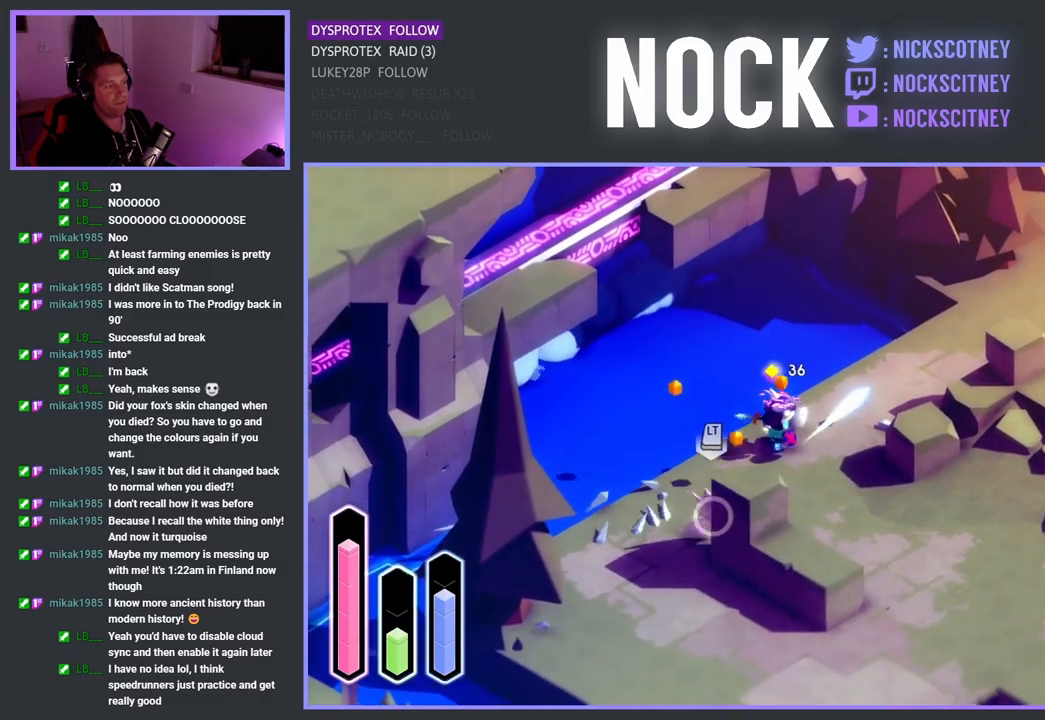
{"buttons": ["SQUARE"], "left_stick": "down-left", "right_stick": "center", "events": [[50, "SQUARE", "down"], [233, "SQUARE", "up"], [333, "SQUARE", "down"]]}
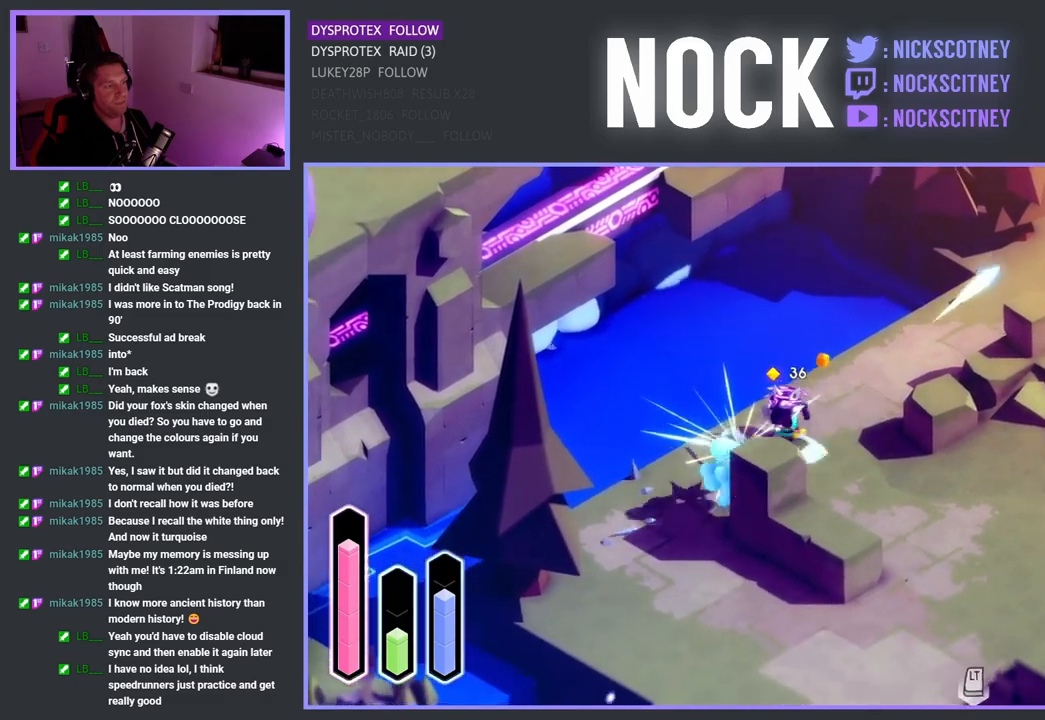
{"buttons": [], "left_stick": "down", "right_stick": "center", "events": [[17, "SQUARE", "up"], [233, "left_stick", "center"], [450, "left_stick", "down"]]}
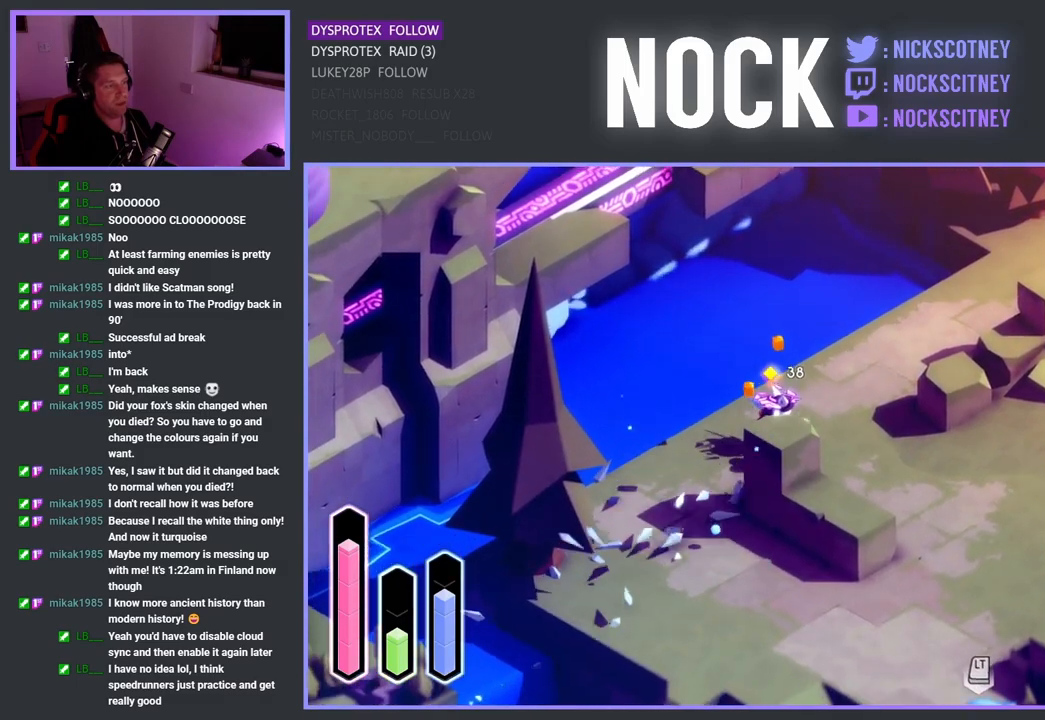
{"buttons": [], "left_stick": "down-right", "right_stick": "center", "events": [[133, "left_stick", "down-left"], [183, "CROSS", "down"], [300, "CROSS", "up"], [450, "left_stick", "down-right"]]}
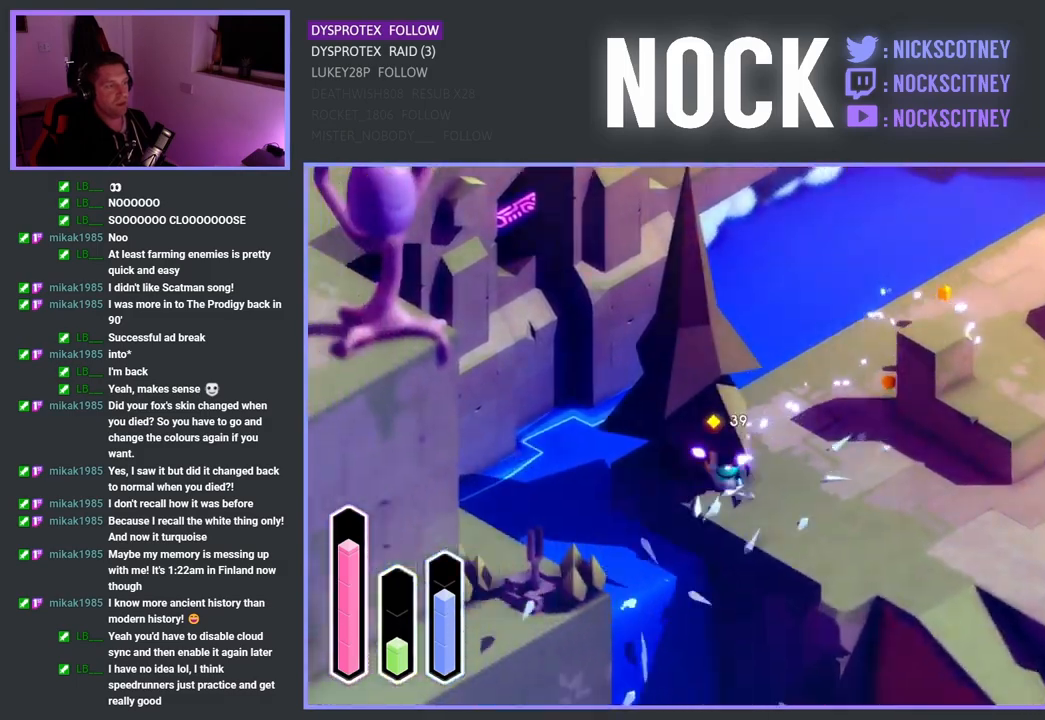
{"buttons": [], "left_stick": "down-right", "right_stick": "center", "events": [[117, "CROSS", "down"], [333, "CROSS", "up"]]}
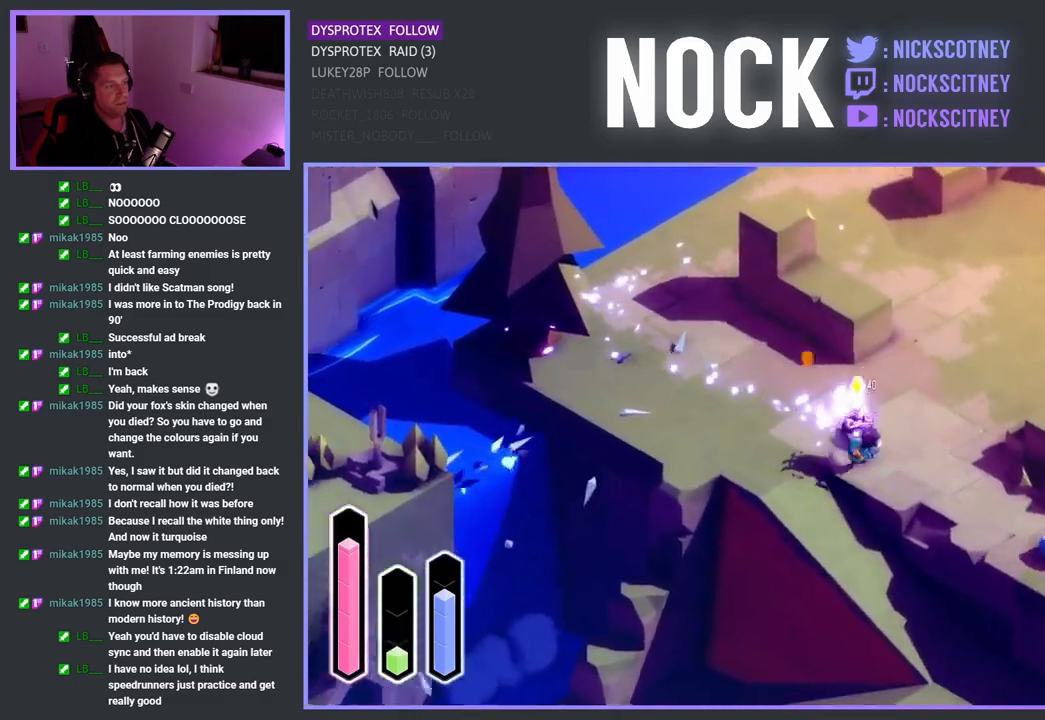
{"buttons": [], "left_stick": "down-right", "right_stick": "center", "events": []}